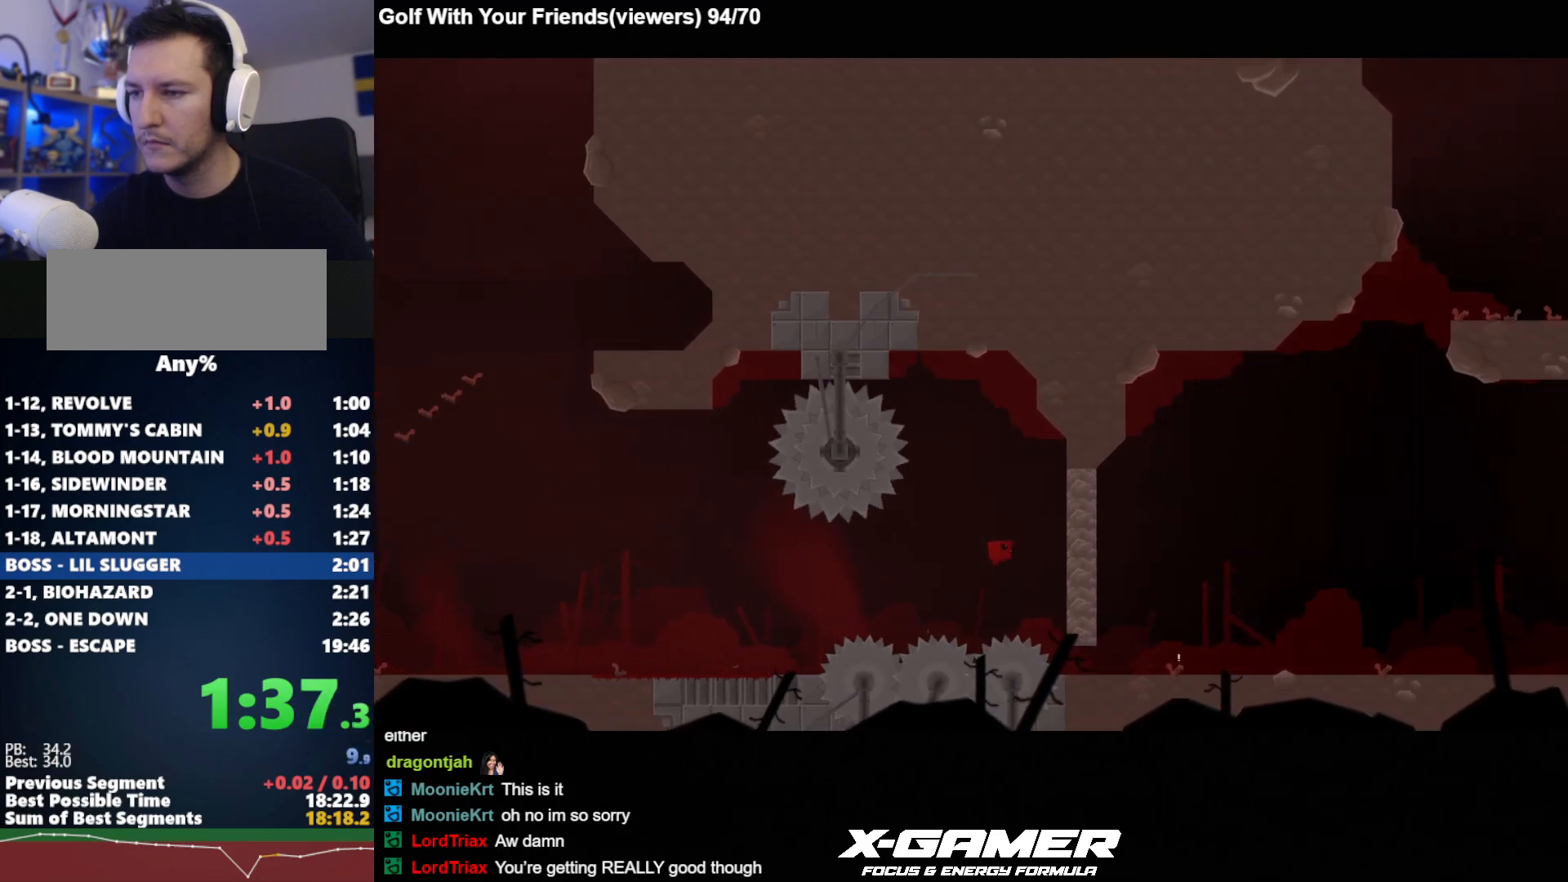
Gameplay with keyboard; each line is a JSON object with the keys held at the frame after it. "events" lists presses ("down") and releases ("up") of "a", "d", "escape", "i", "j", "k", "s", "t", "u", "v" and "w" between this image and that frame as [ms after this image, input, new state], when the widget could be followed in between. No other keys are recorded. Mouse input is not recorded.
{"keys": ["d", "j", "k"], "events": [[383, "k", "up"], [483, "k", "down"]]}
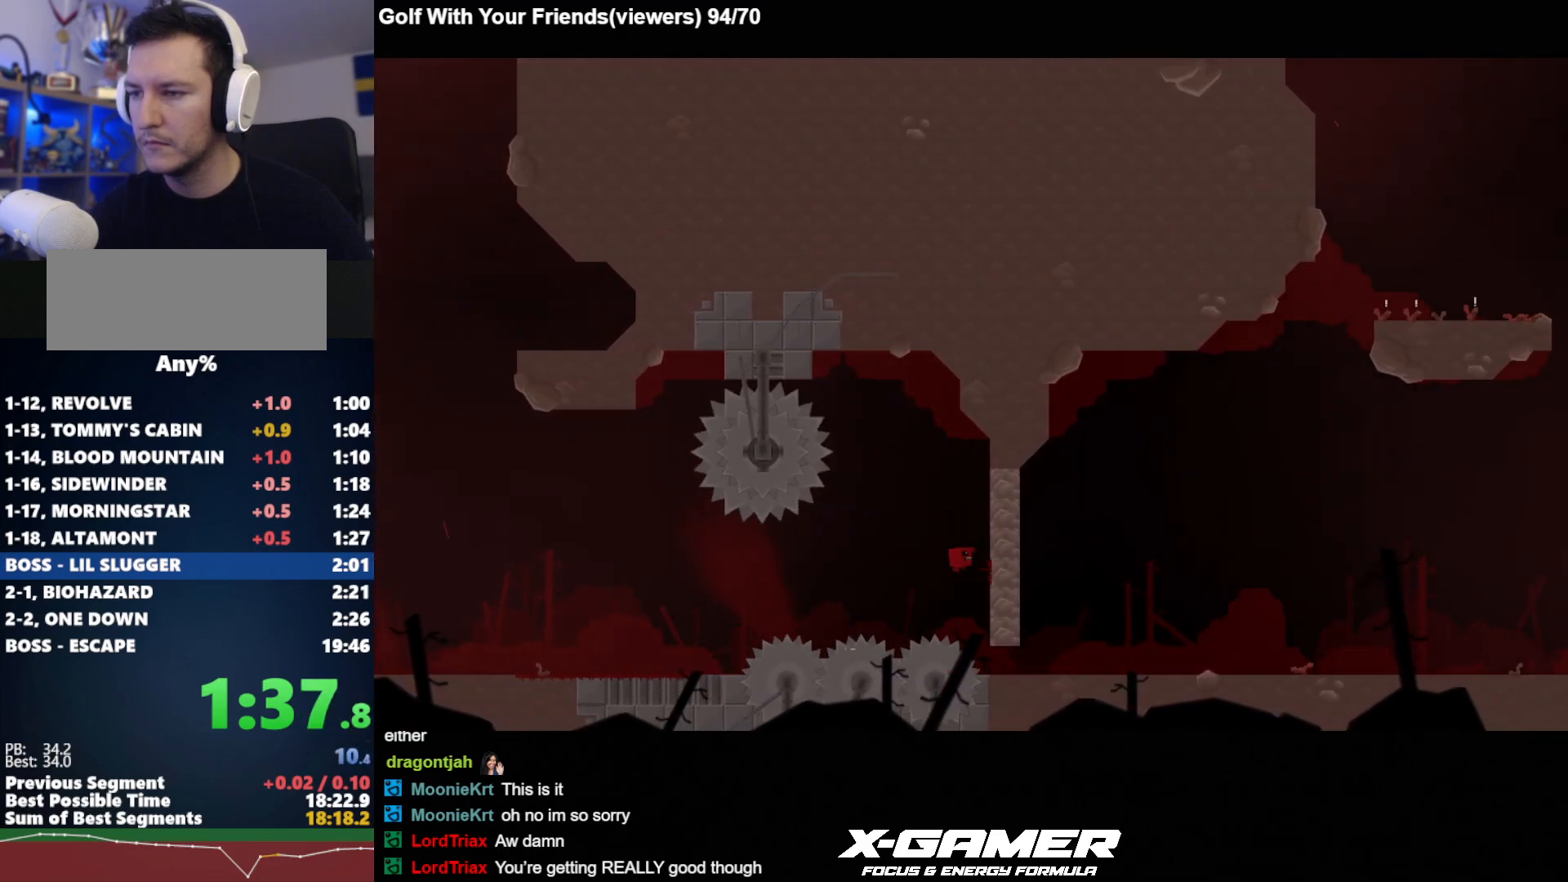
{"keys": ["d", "j"], "events": [[183, "k", "up"]]}
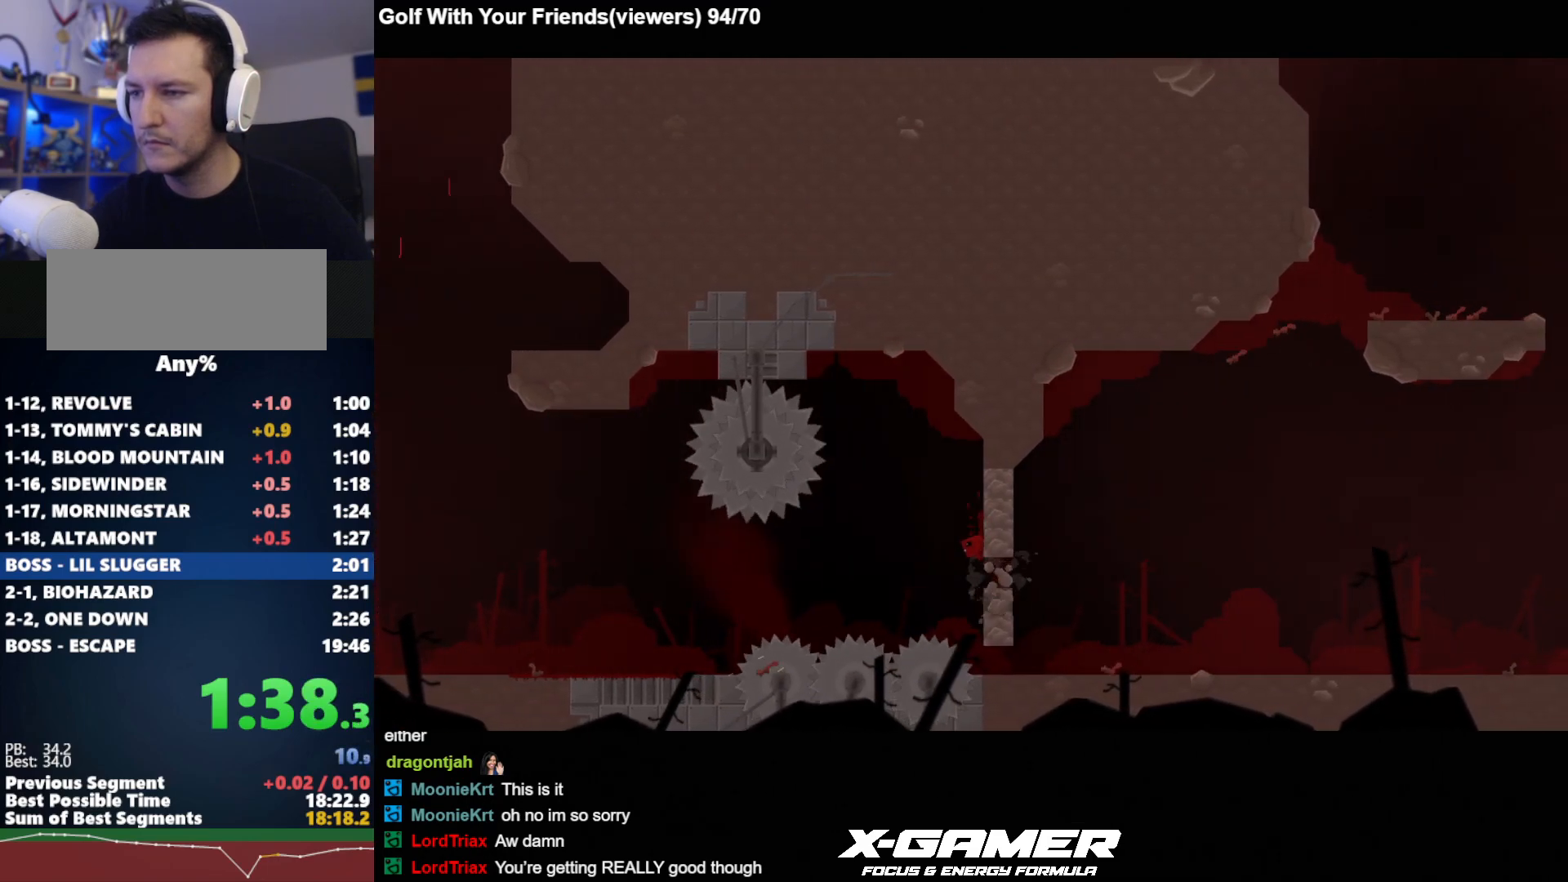
{"keys": ["d", "j"], "events": []}
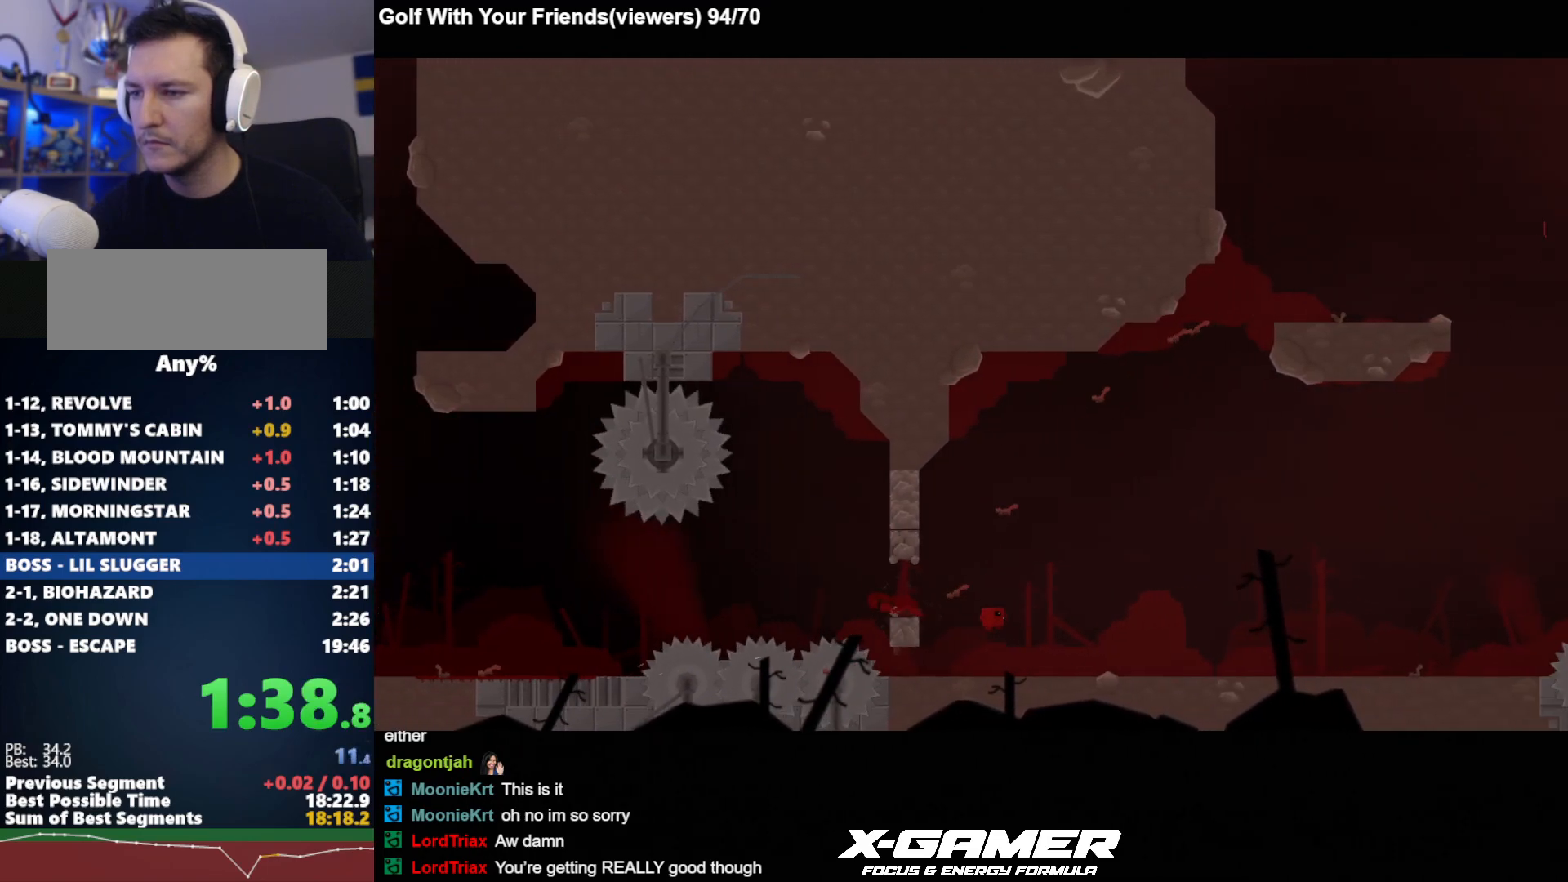
{"keys": ["d", "j"], "events": []}
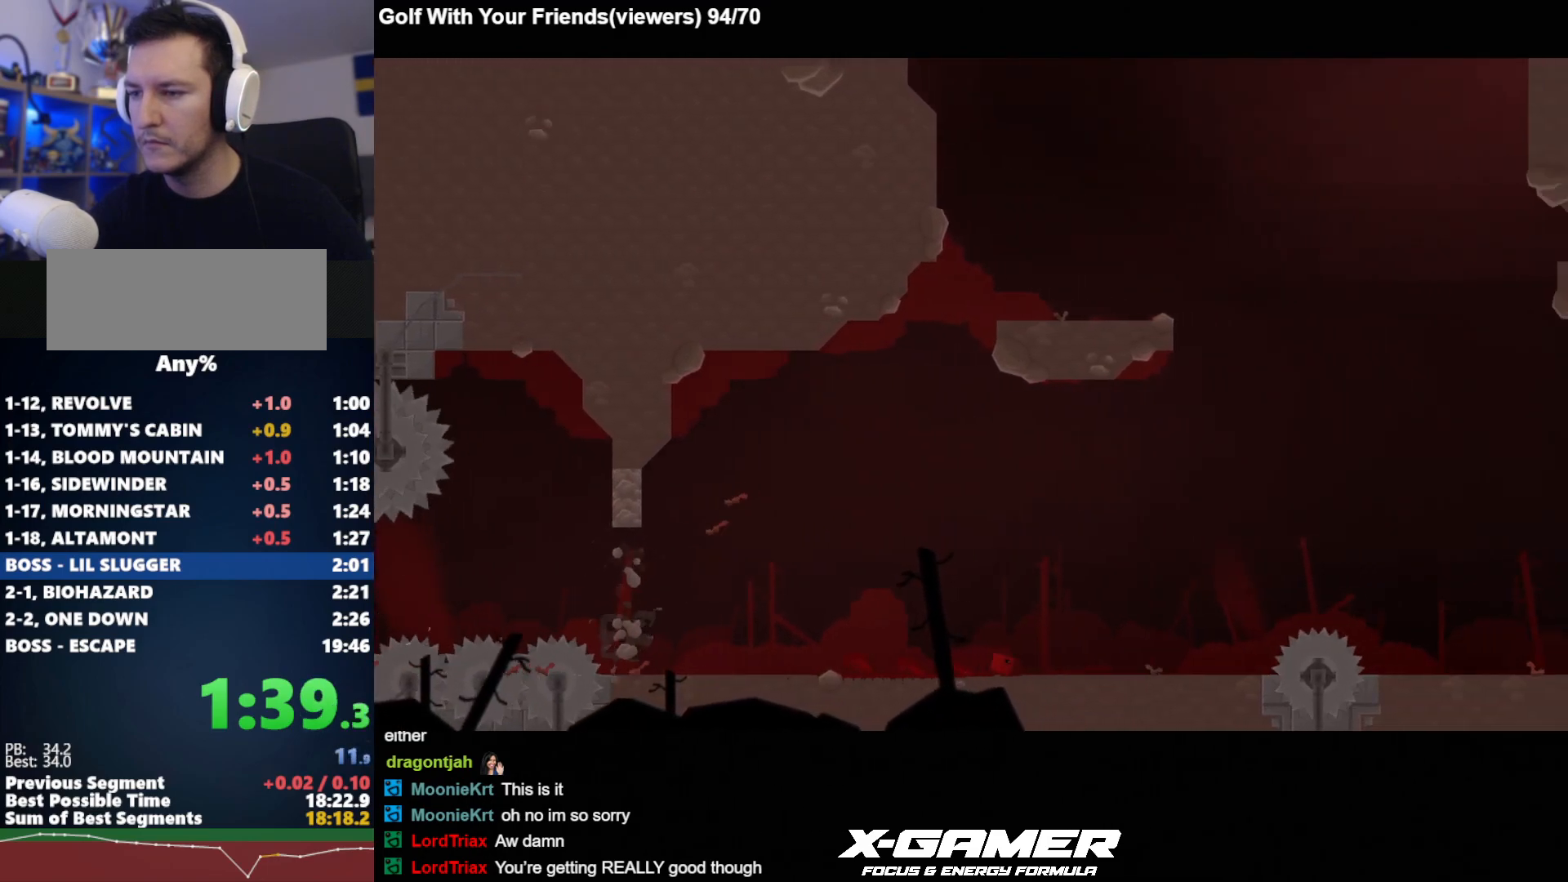
{"keys": ["d", "j"], "events": [[267, "k", "down"], [450, "k", "up"]]}
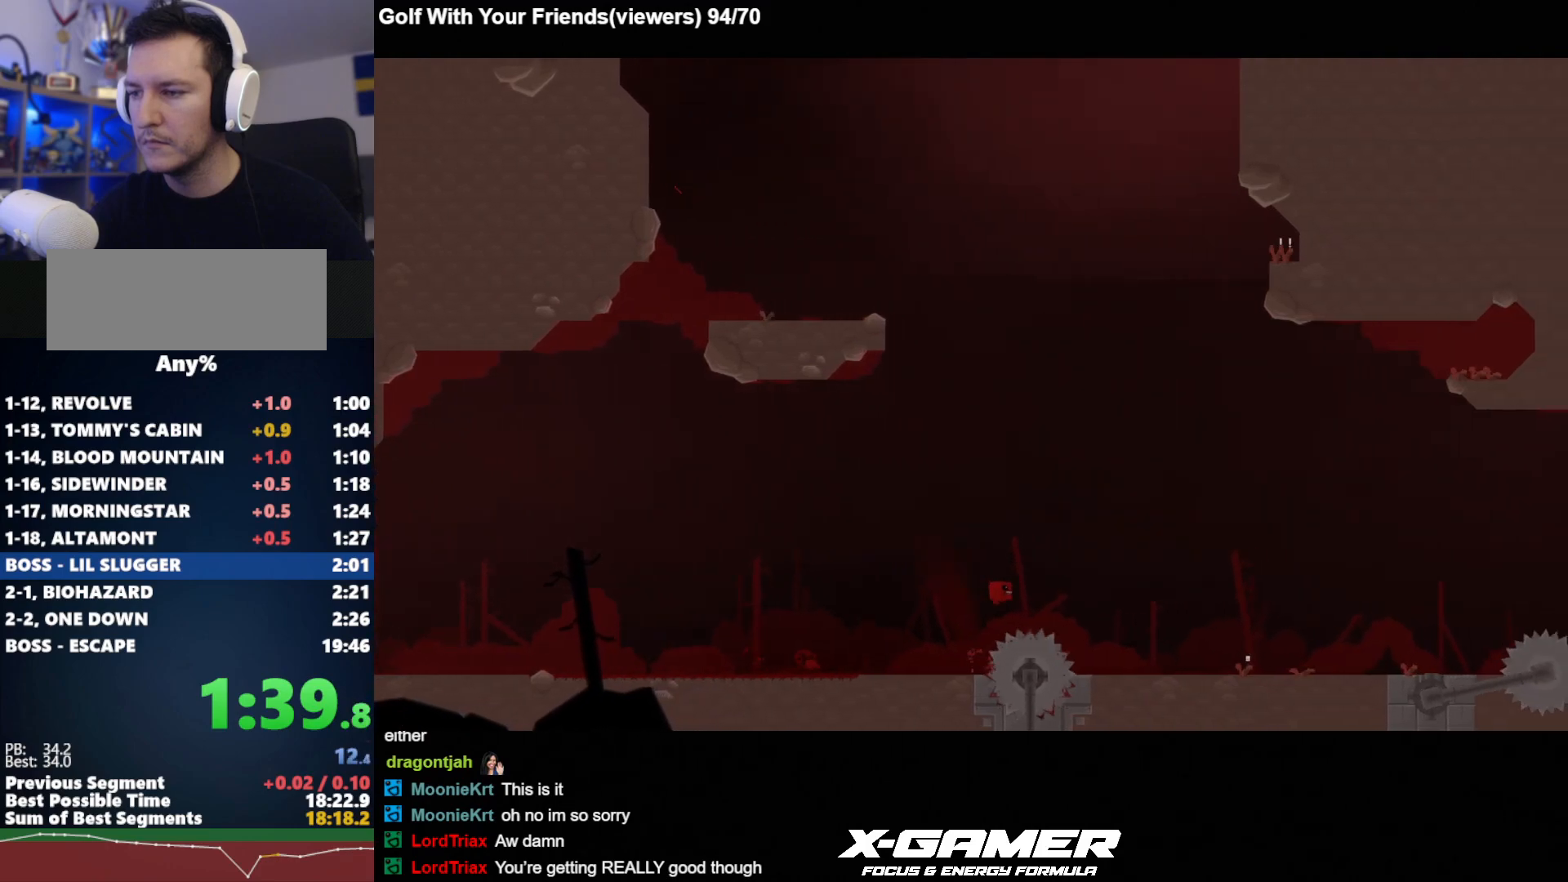
{"keys": ["d", "j", "k"], "events": [[483, "k", "down"]]}
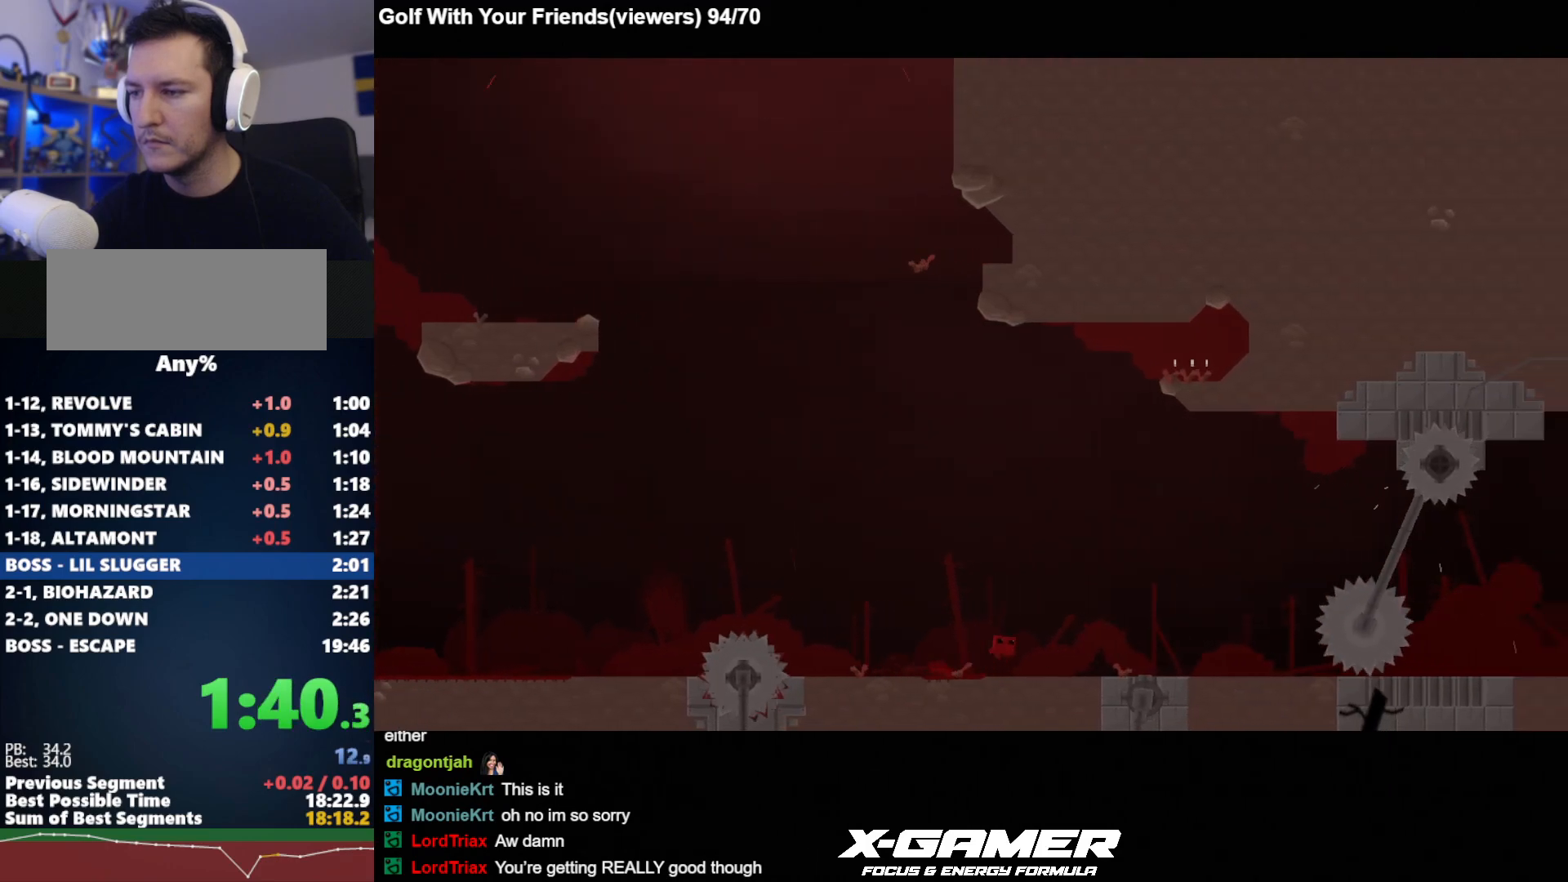
{"keys": ["d", "j"], "events": [[67, "k", "up"], [117, "a", "down"], [167, "a", "up"]]}
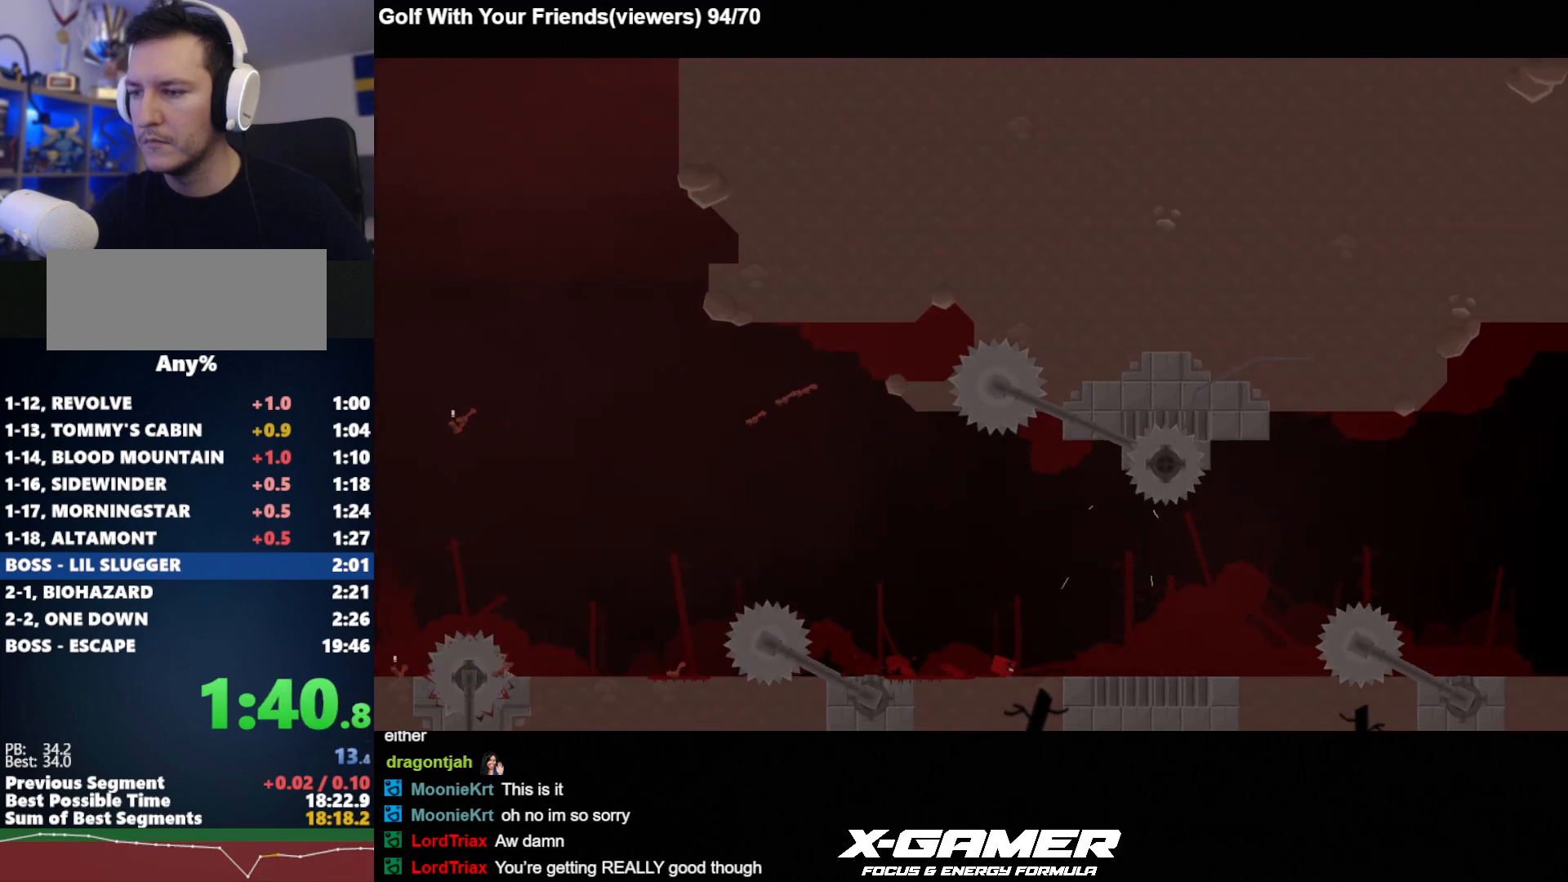
{"keys": ["d", "j"], "events": []}
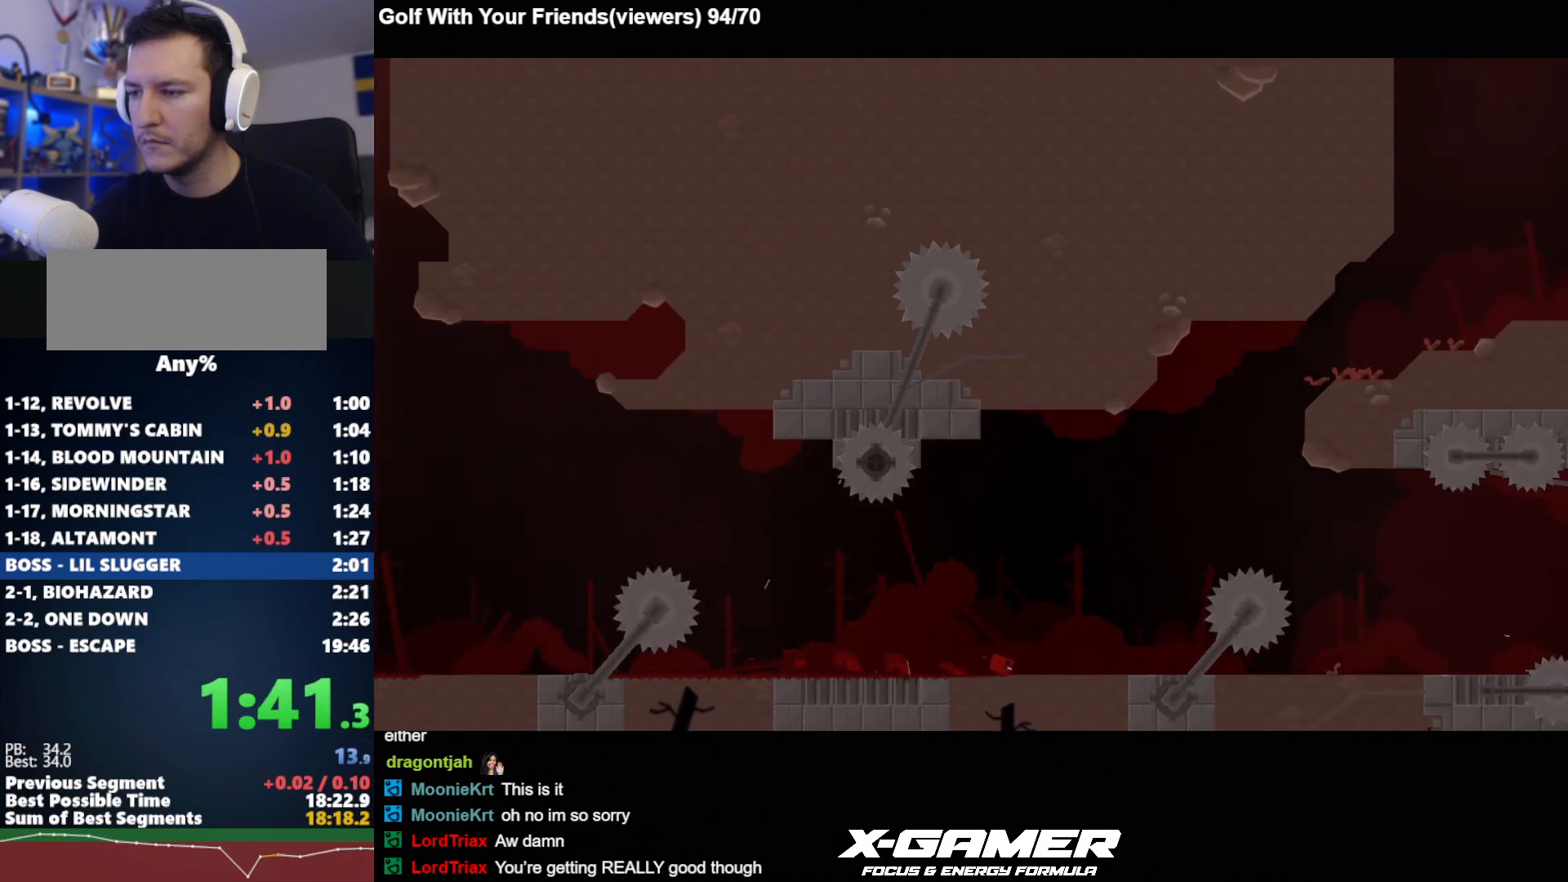
{"keys": ["d", "j"], "events": []}
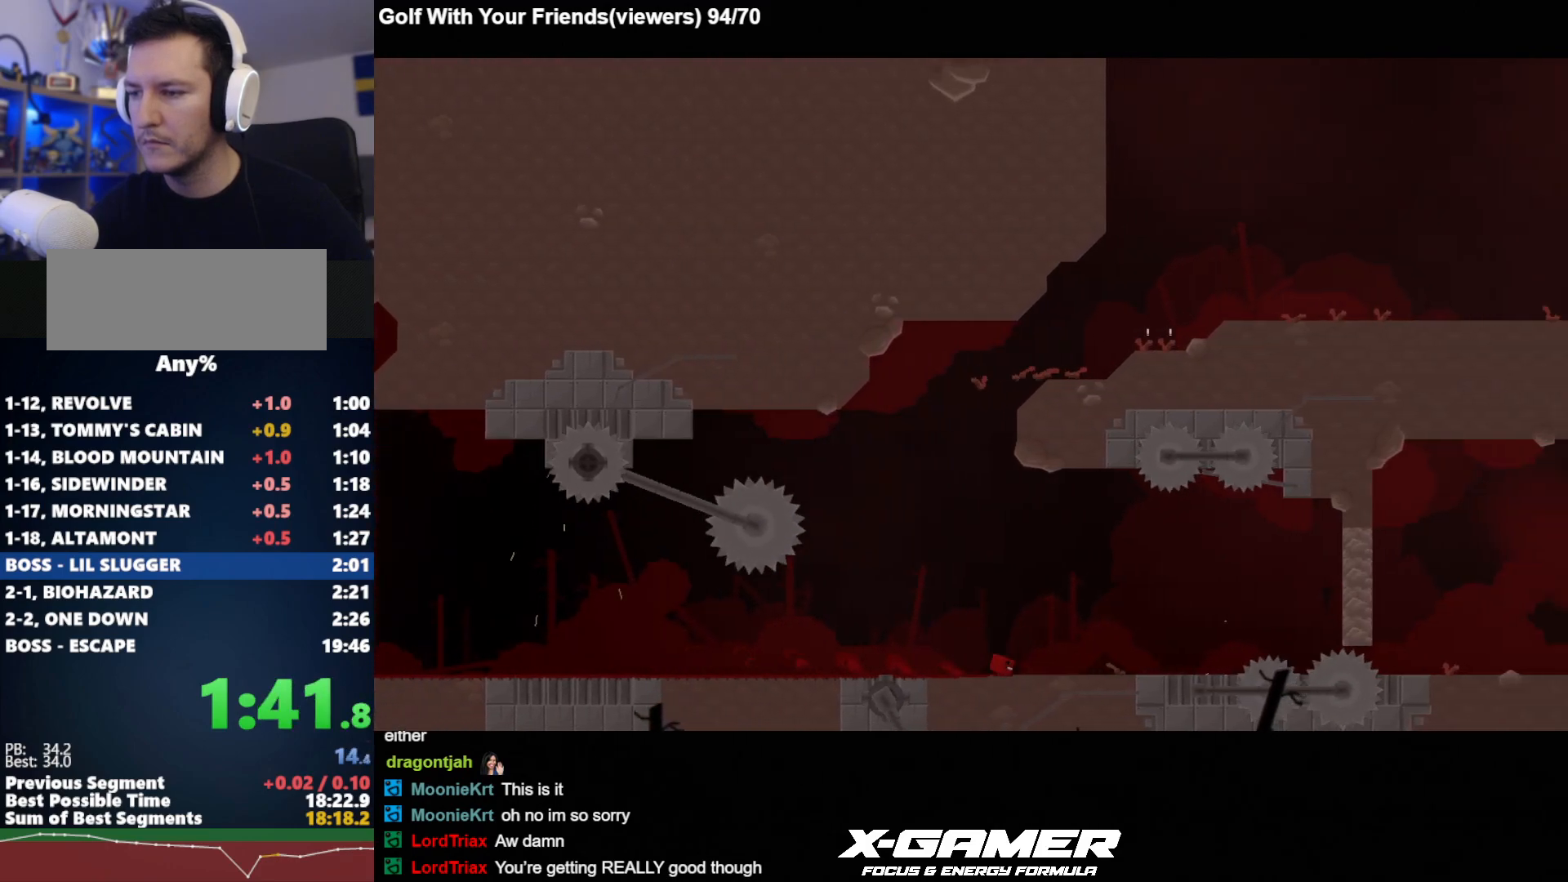
{"keys": ["d", "j", "k"], "events": [[350, "k", "down"]]}
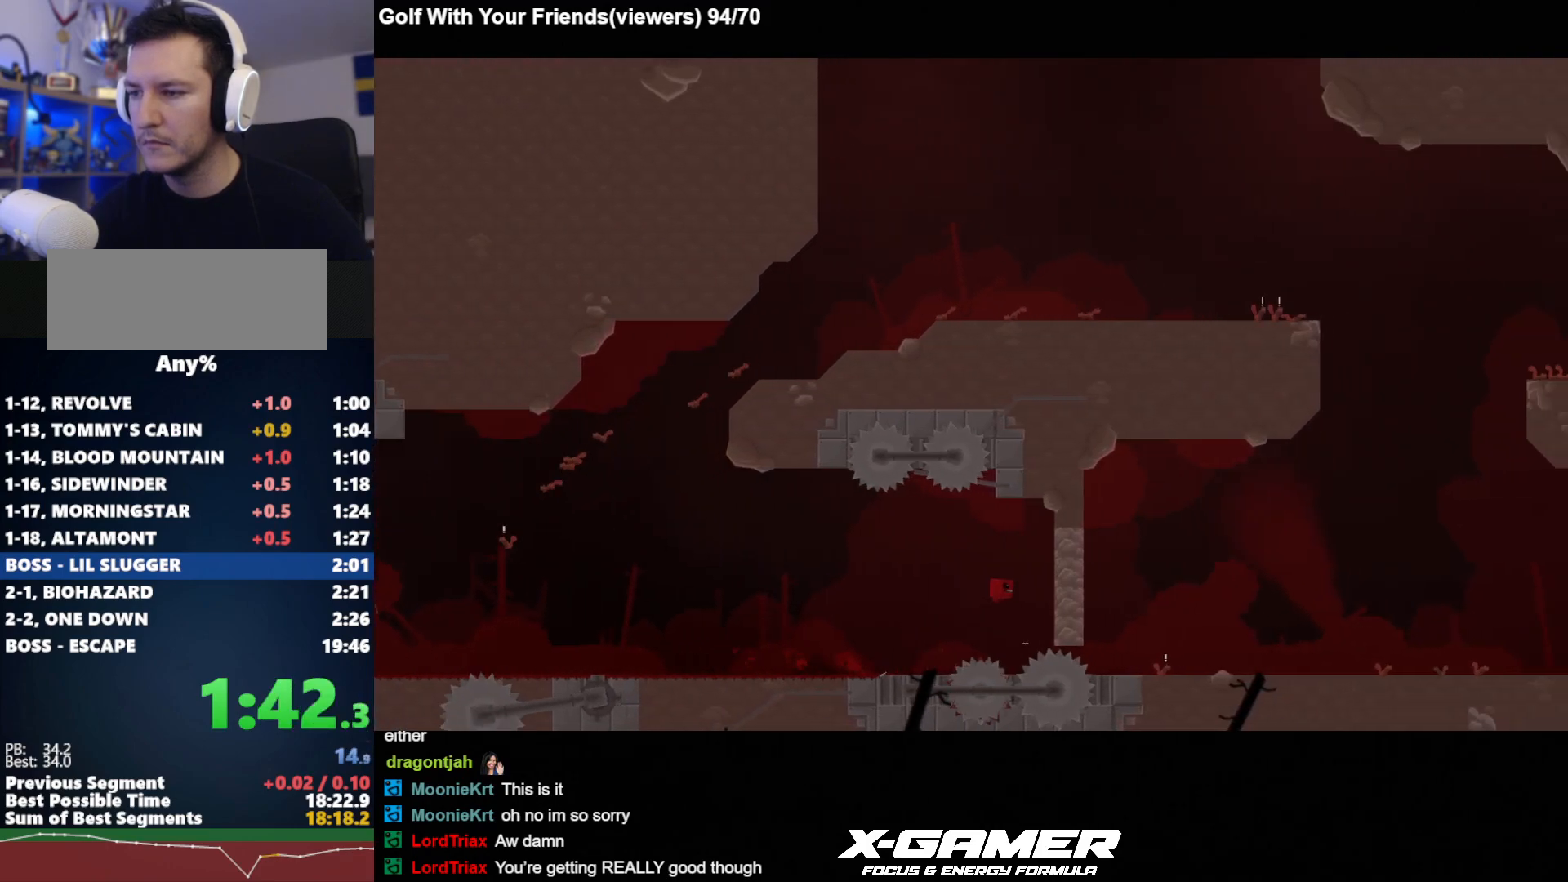
{"keys": ["d", "j", "k"], "events": []}
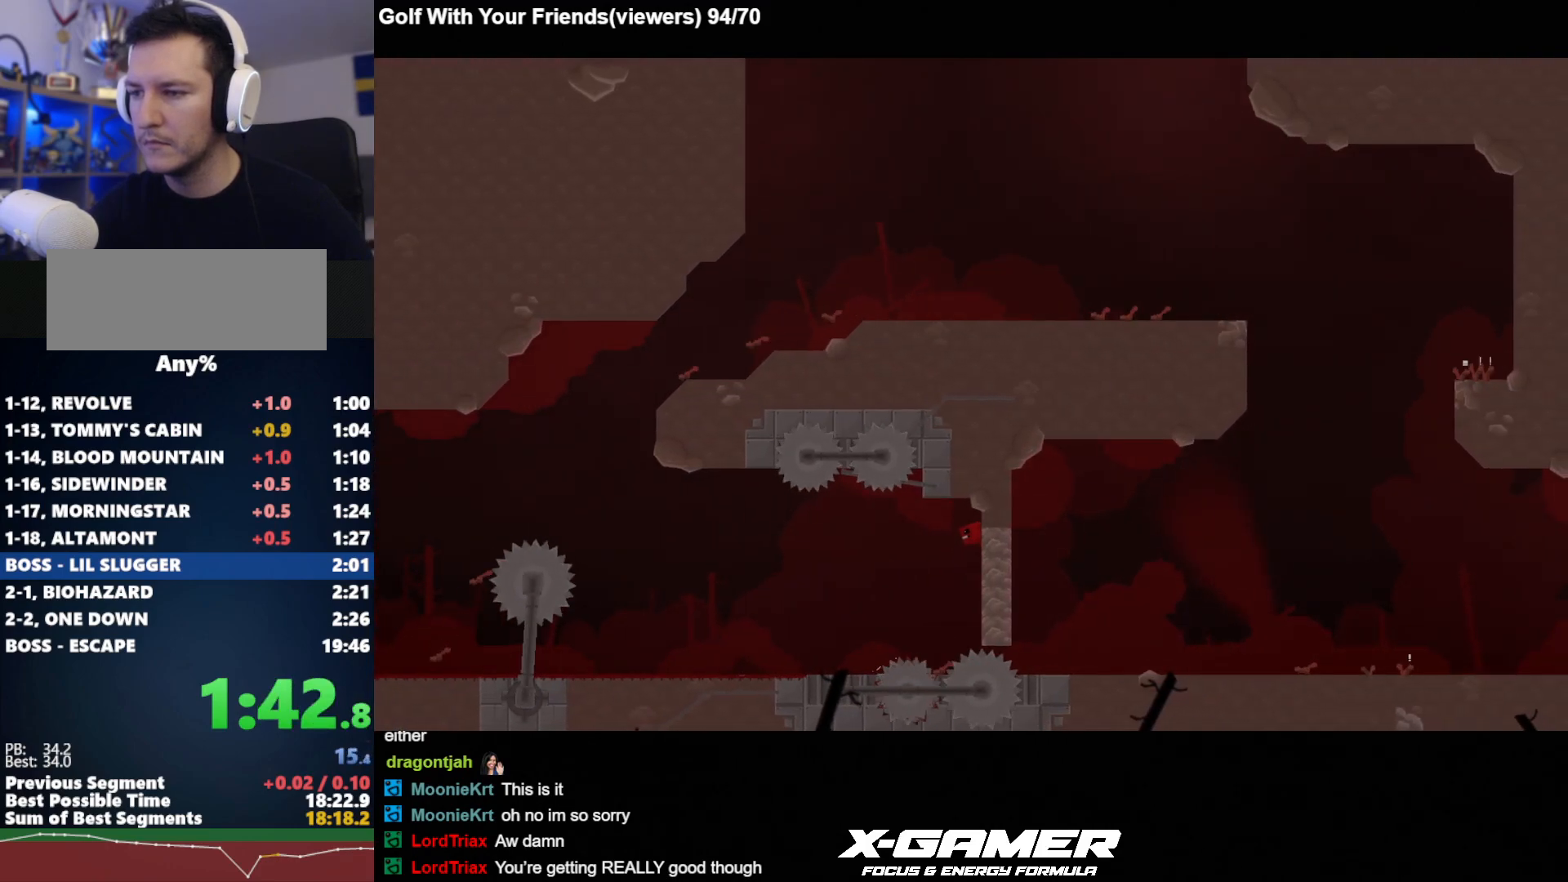
{"keys": ["d", "j"], "events": [[283, "k", "up"]]}
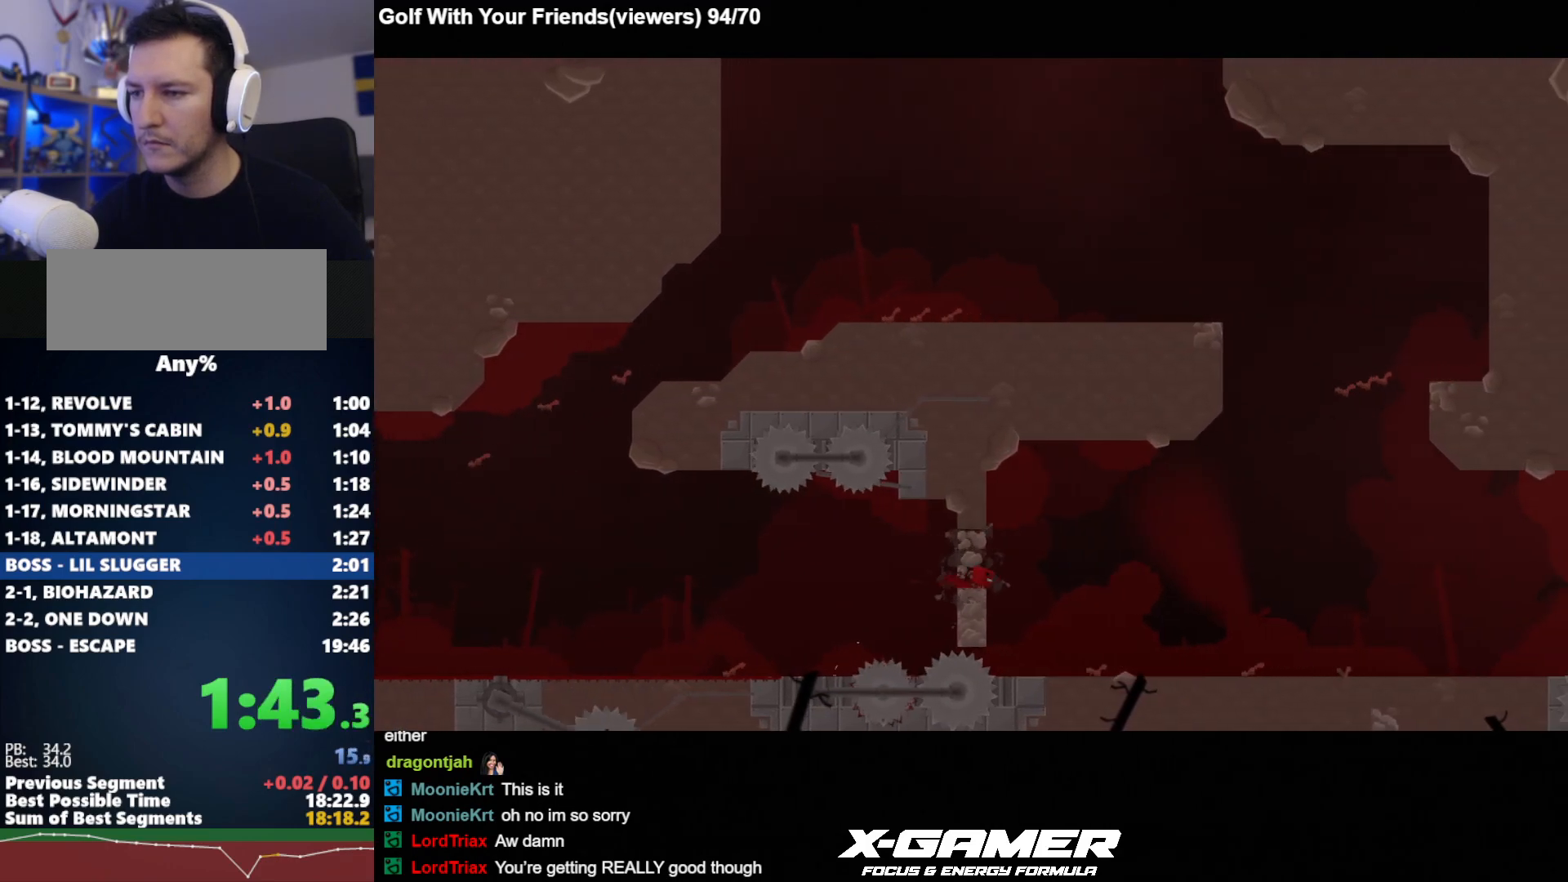
{"keys": ["d", "j"], "events": []}
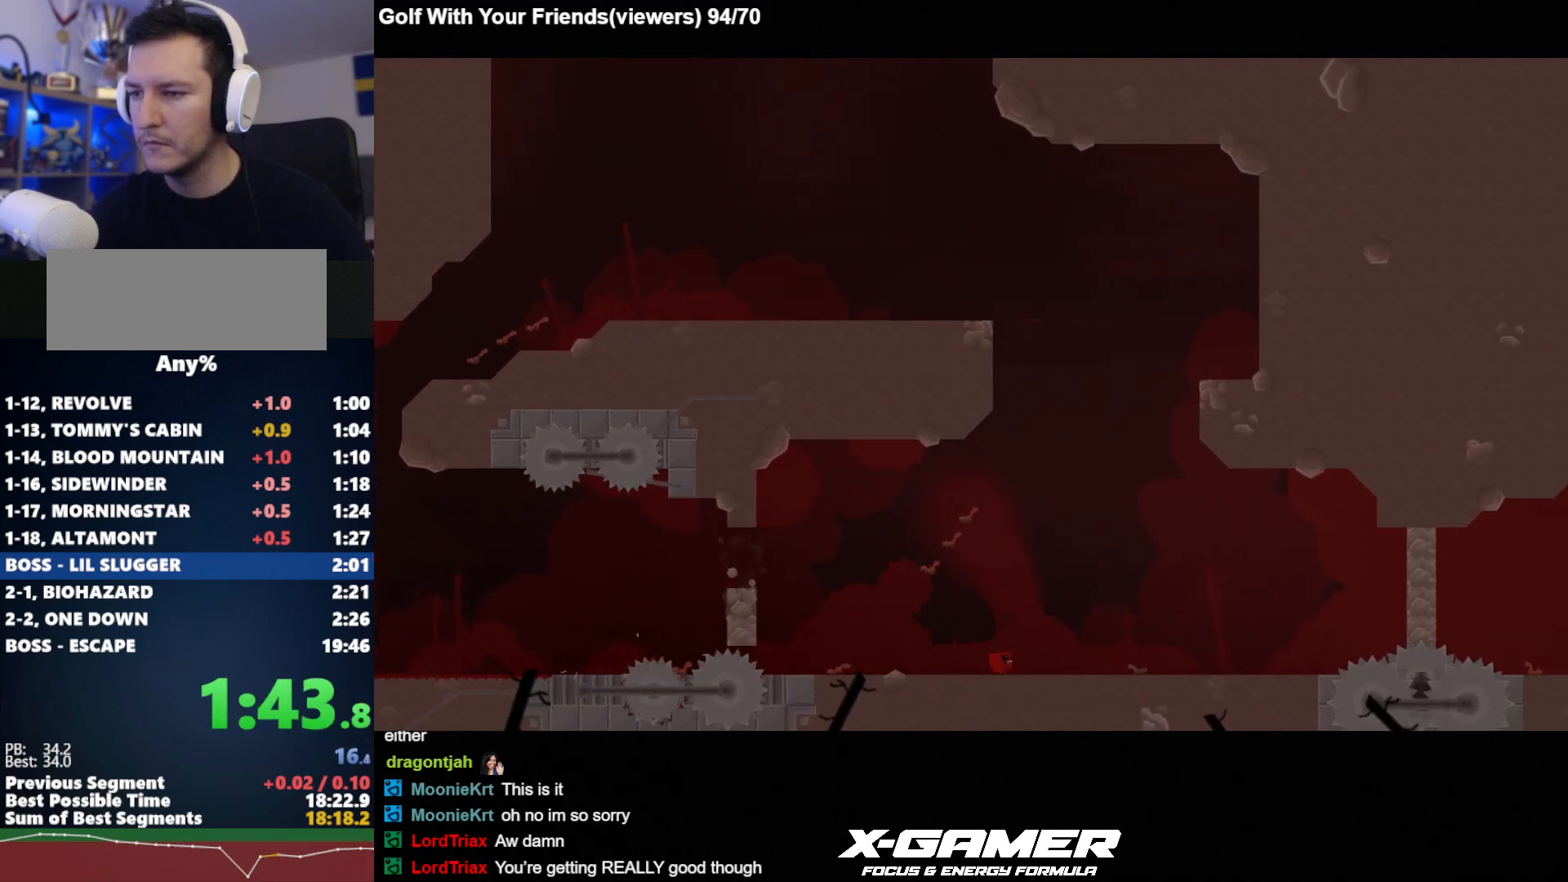
{"keys": ["d", "j", "k"], "events": [[400, "k", "down"]]}
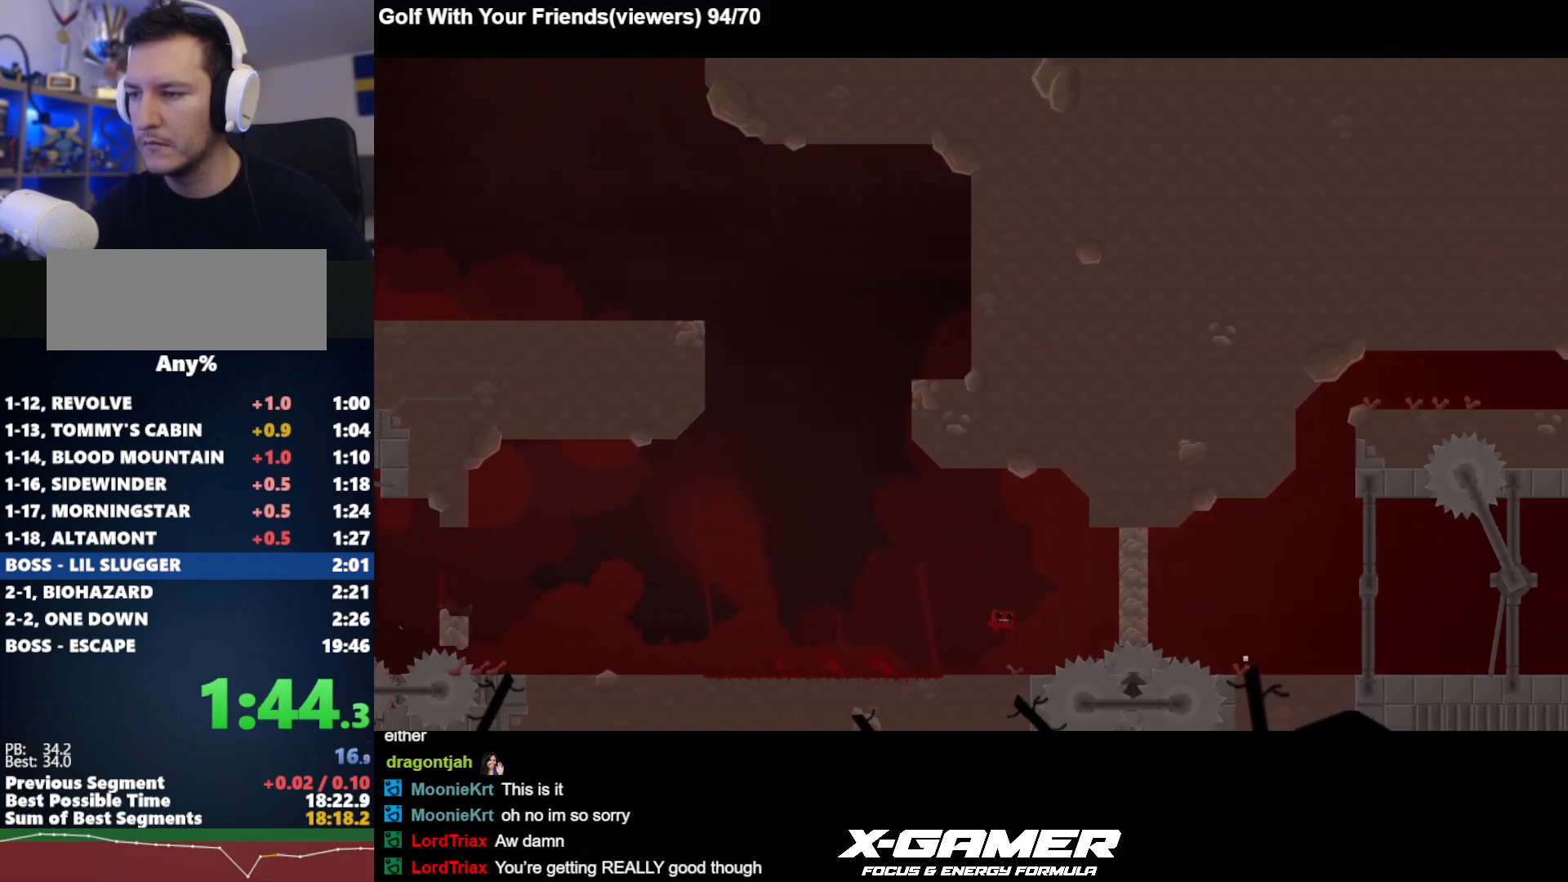
{"keys": ["d", "j", "k"], "events": []}
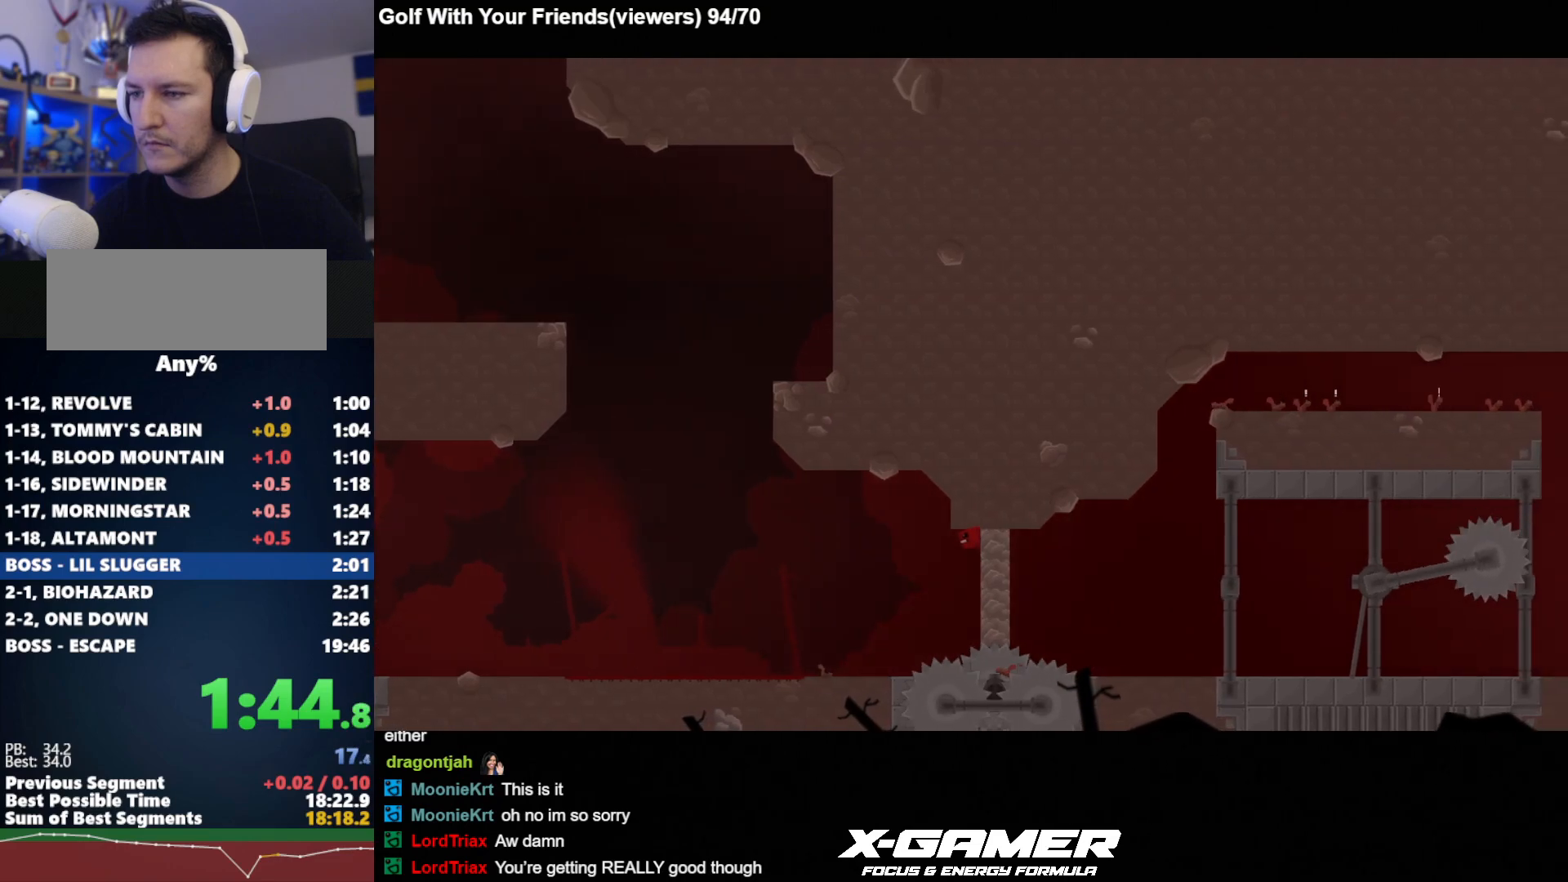
{"keys": ["d", "j"], "events": [[483, "k", "up"]]}
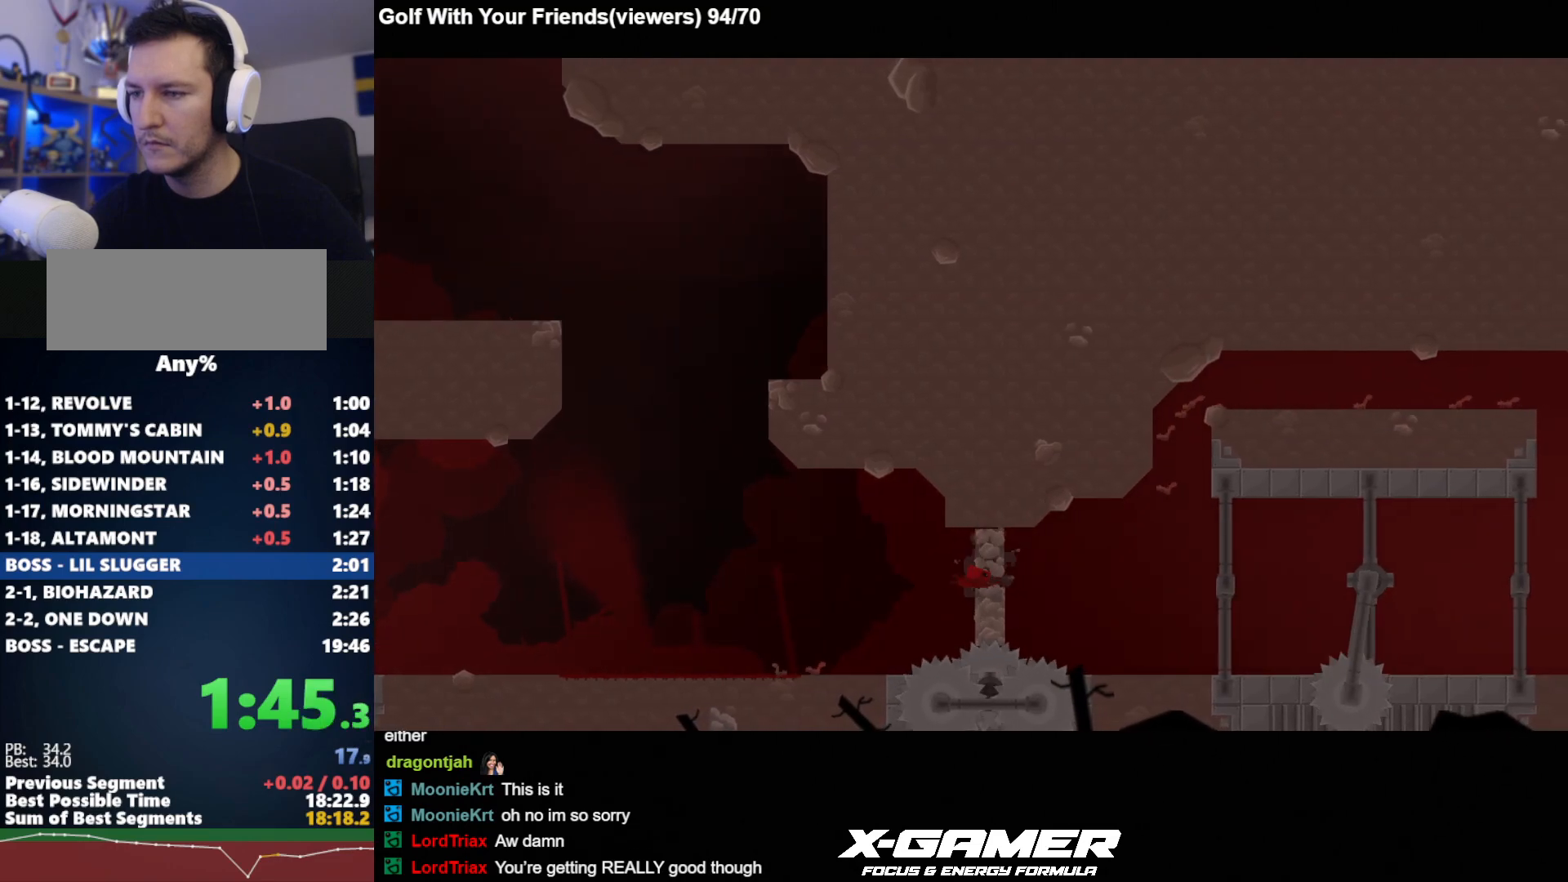
{"keys": ["d", "j"], "events": []}
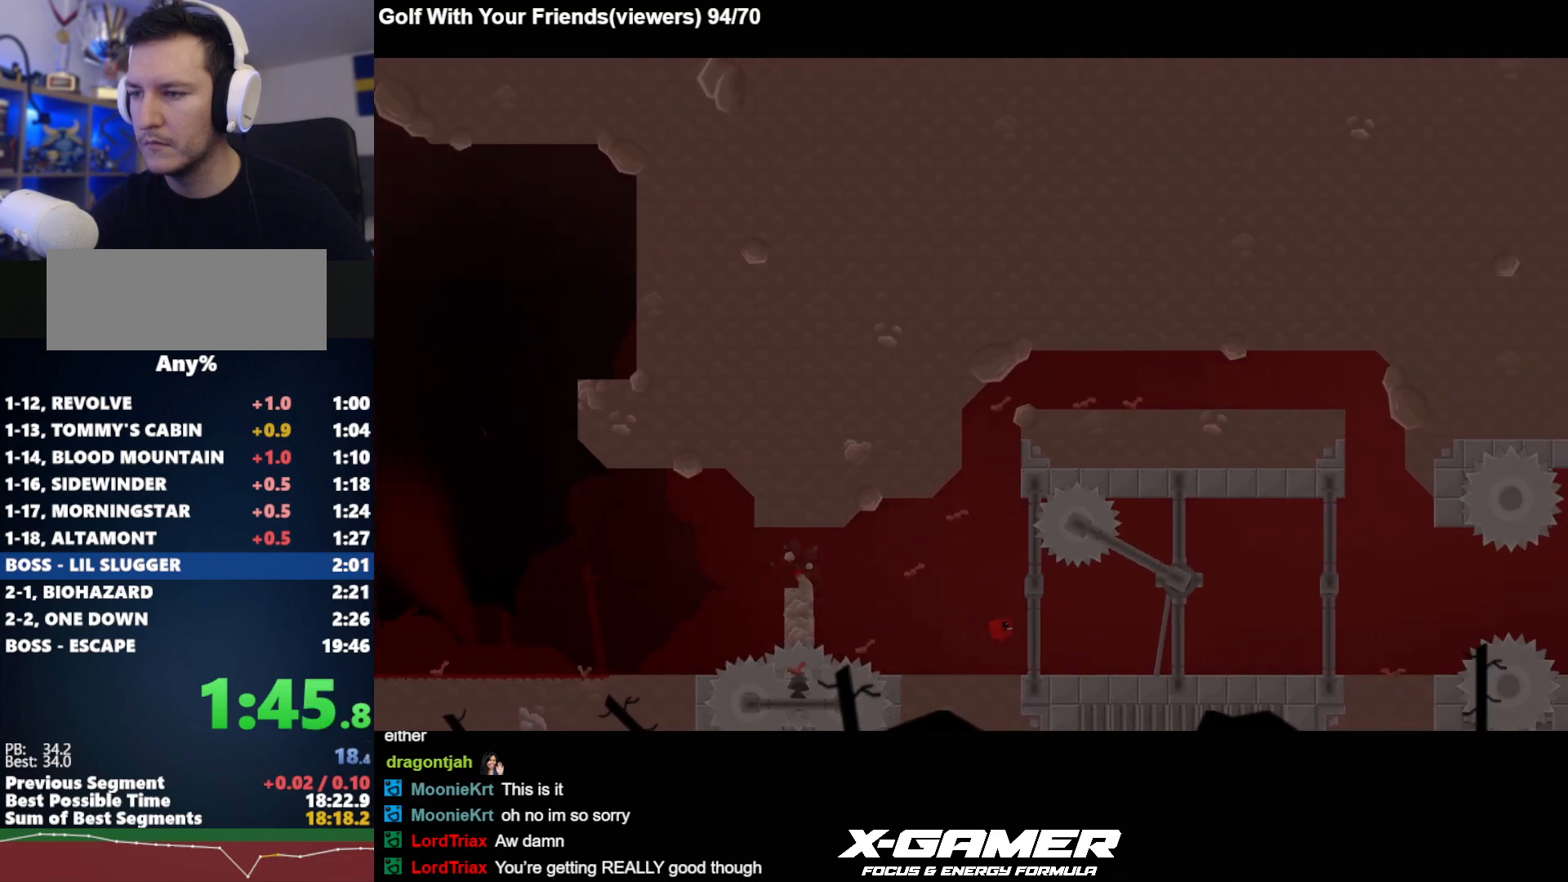
{"keys": ["d", "j"], "events": []}
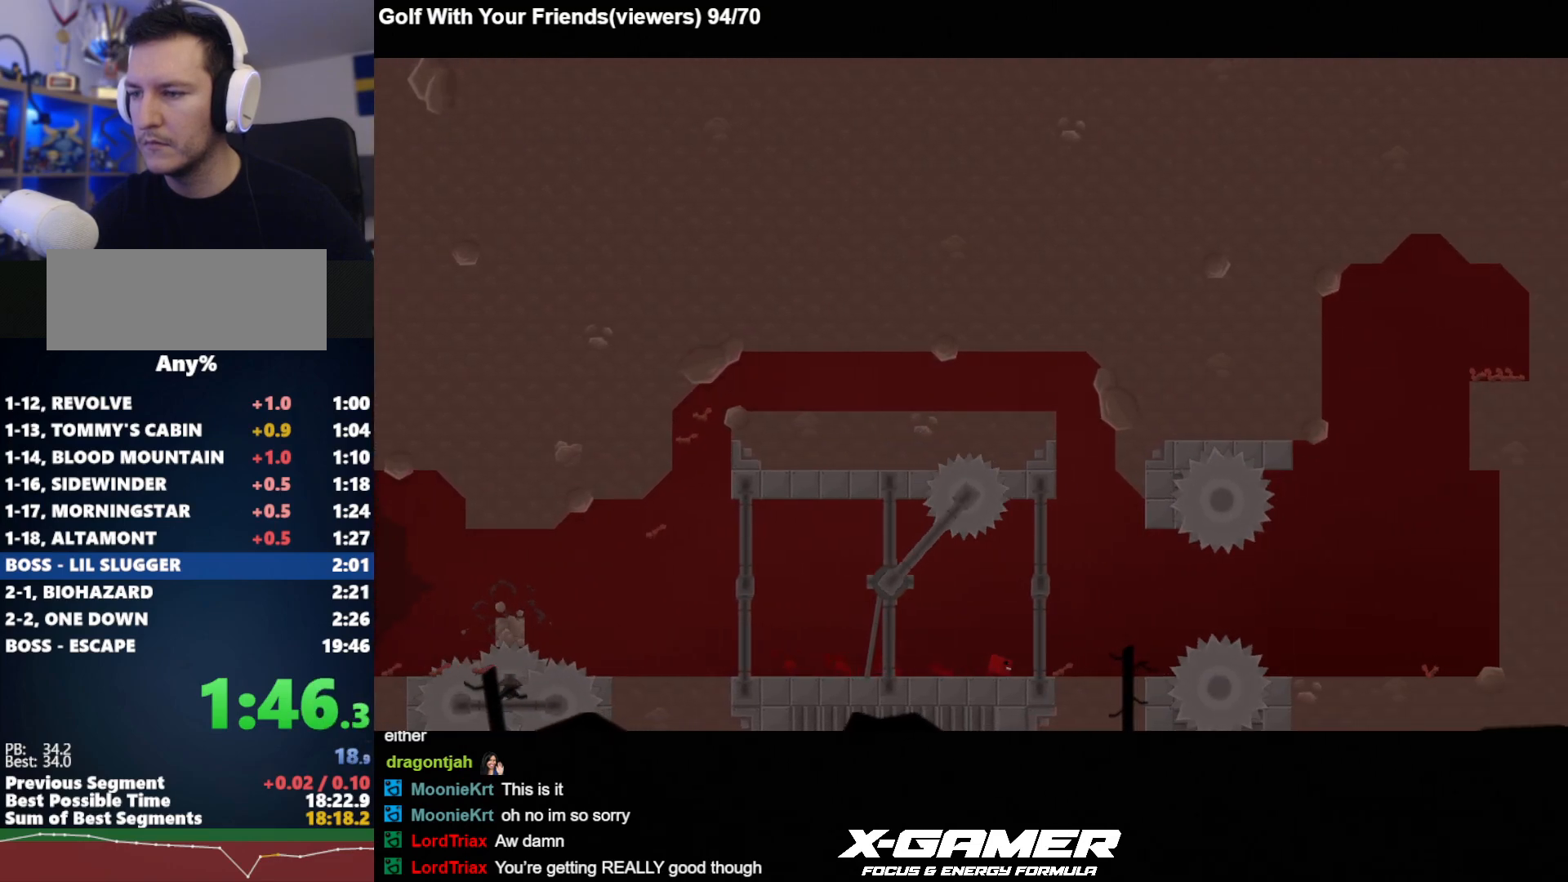
{"keys": ["d", "j"], "events": [[67, "k", "down"], [300, "k", "up"]]}
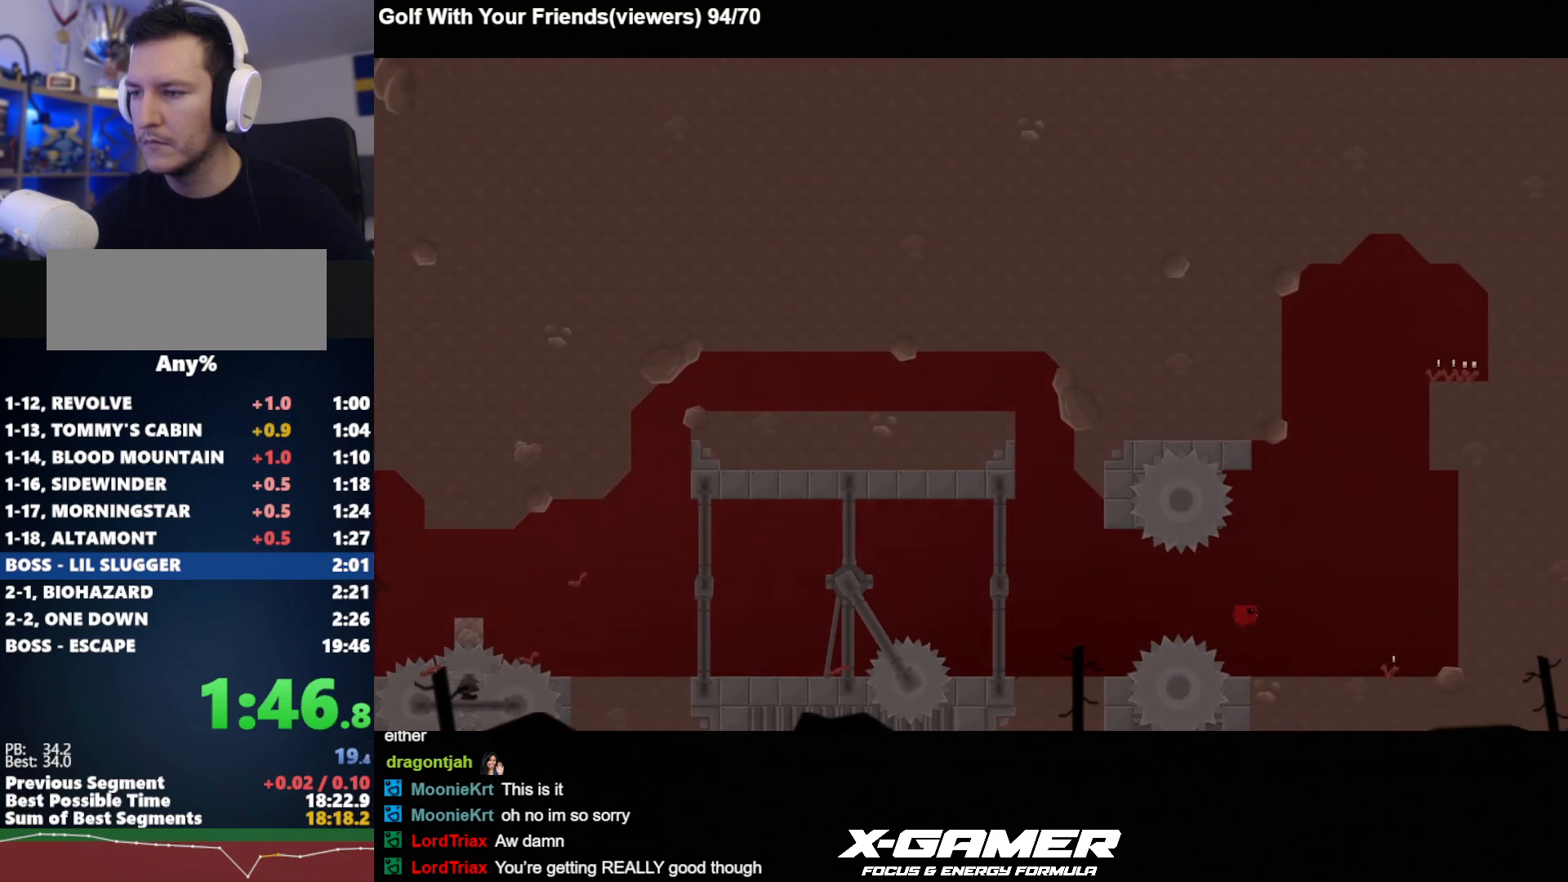
{"keys": ["d", "j", "k"], "events": [[400, "k", "down"]]}
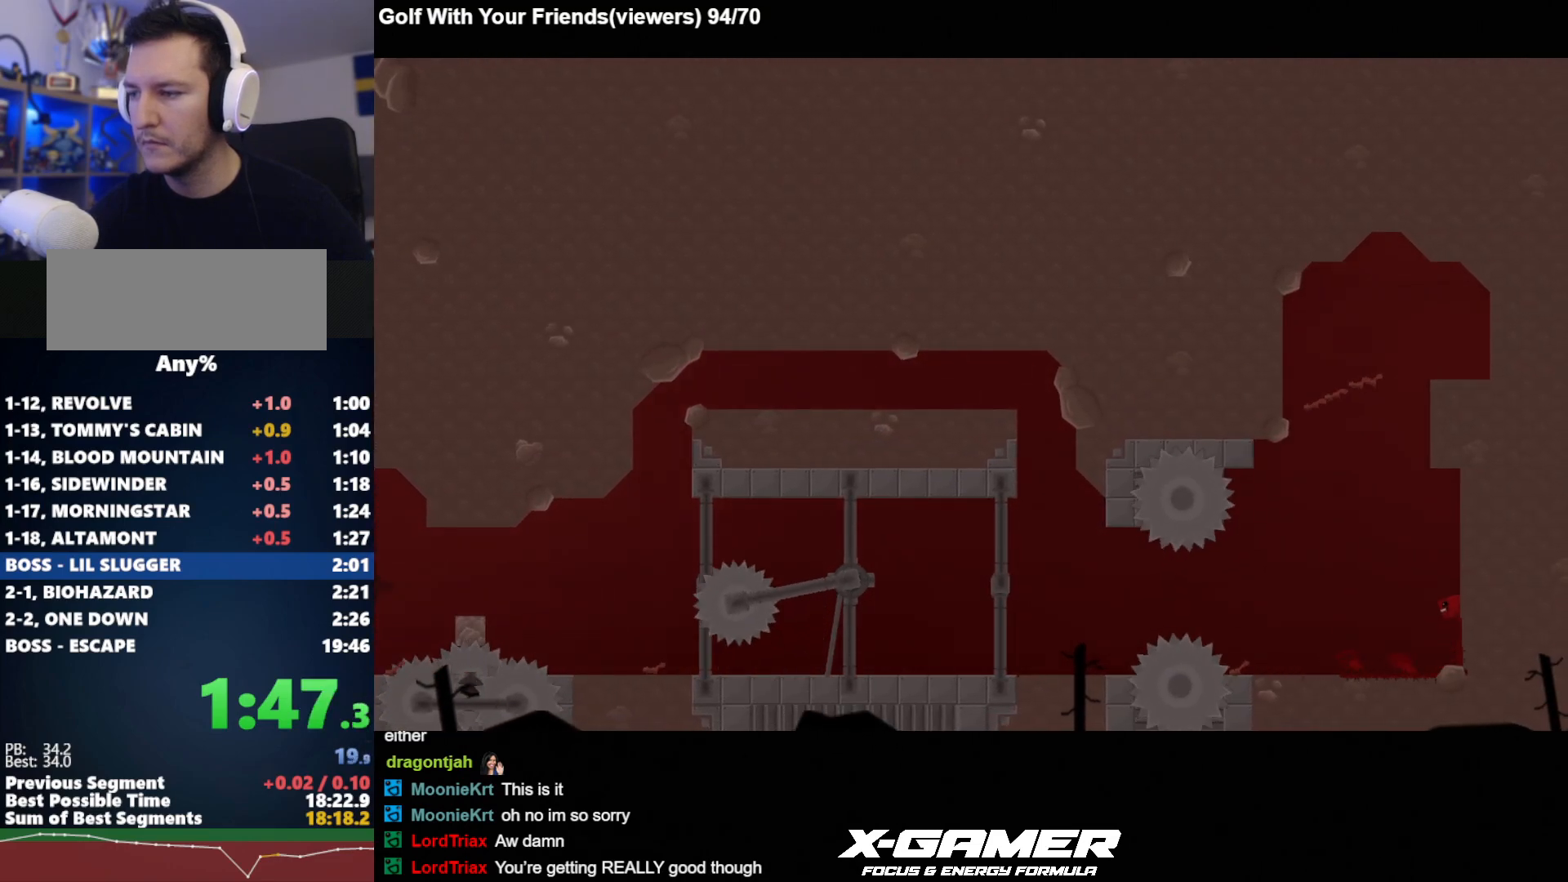
{"keys": ["d", "j", "k"], "events": []}
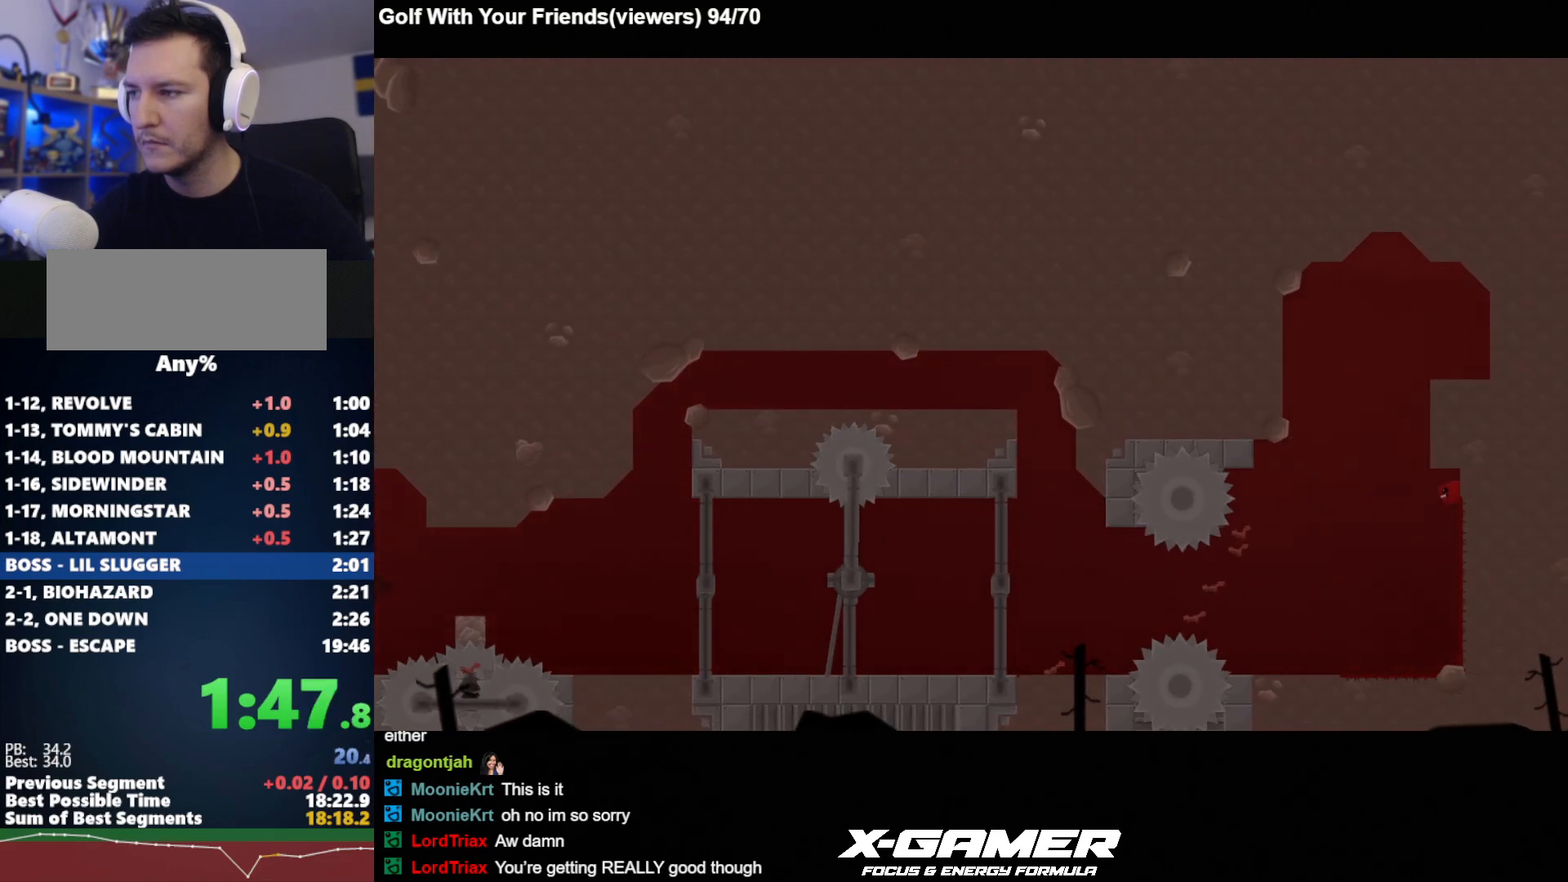
{"keys": ["d", "j"], "events": [[167, "k", "up"], [200, "k", "down"], [350, "k", "up"]]}
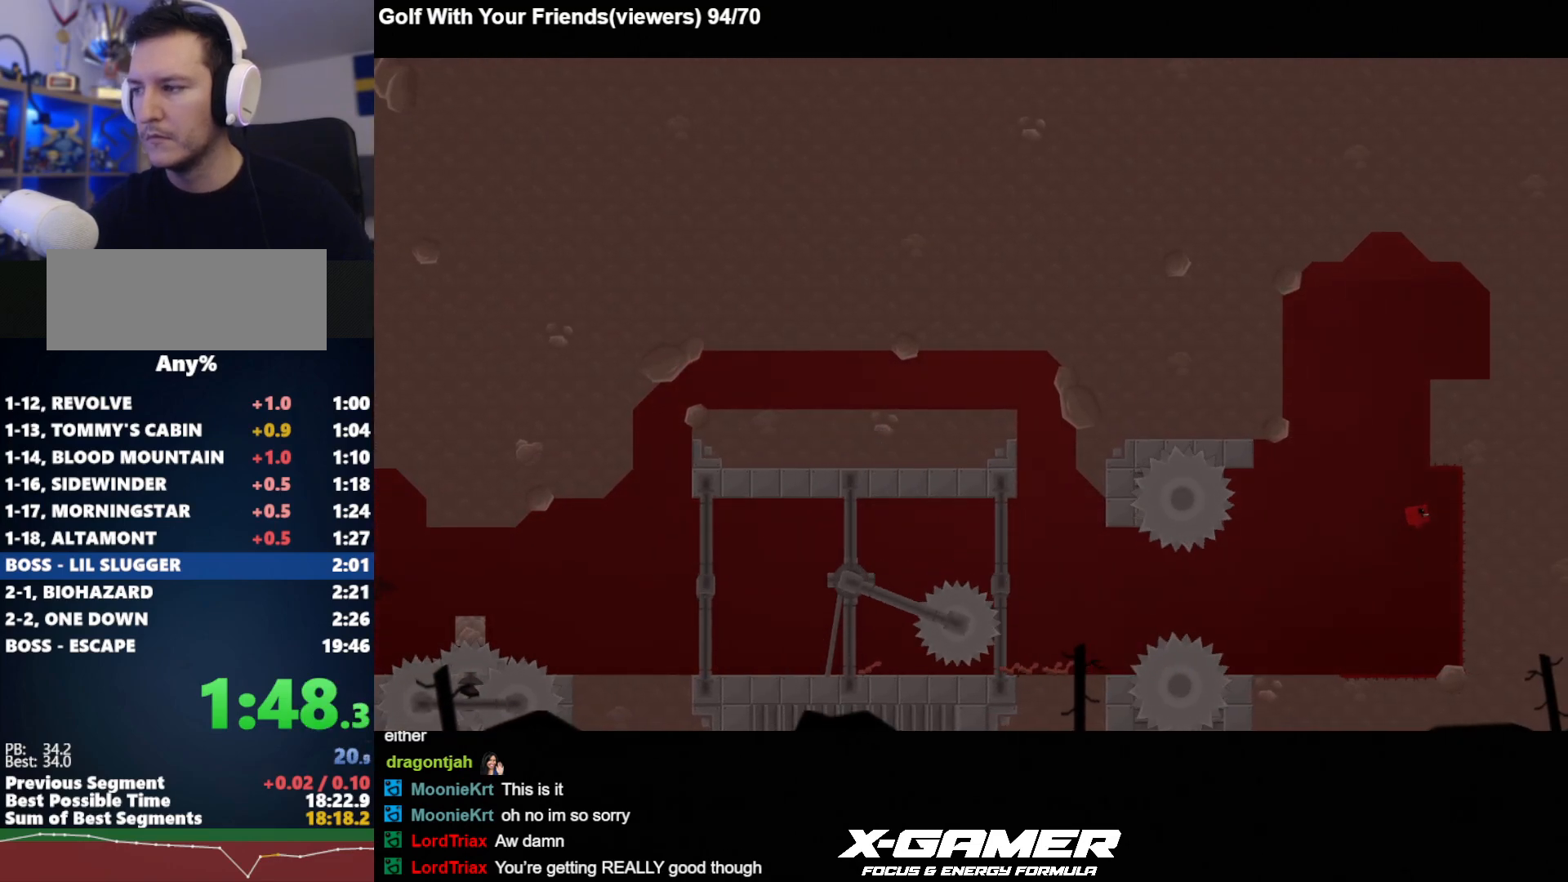
{"keys": ["d", "j"], "events": []}
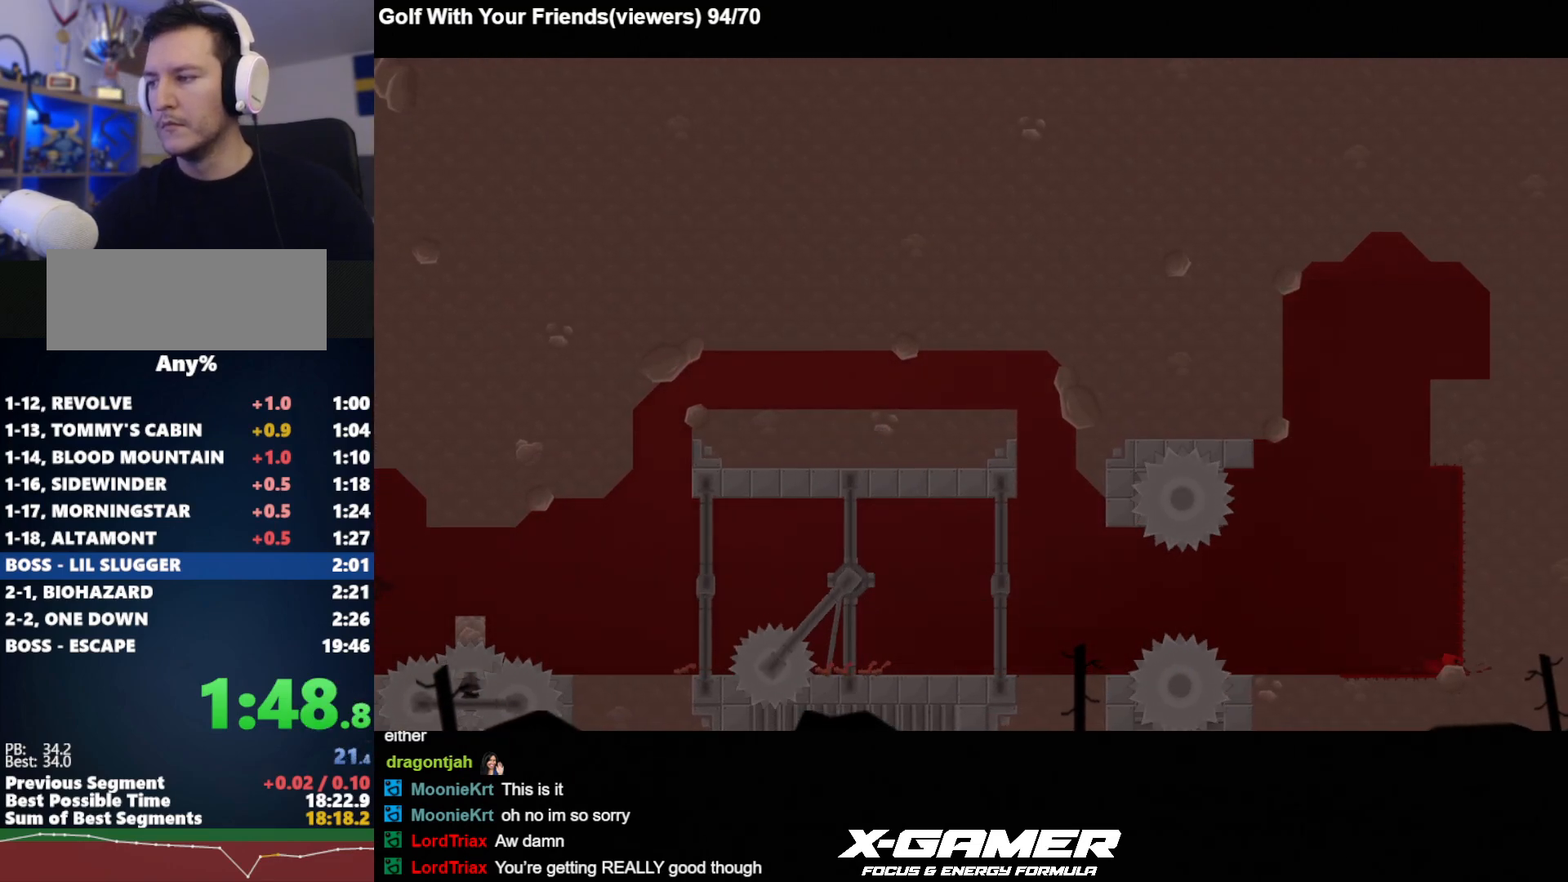
{"keys": [], "events": [[100, "d", "up"], [100, "j", "up"]]}